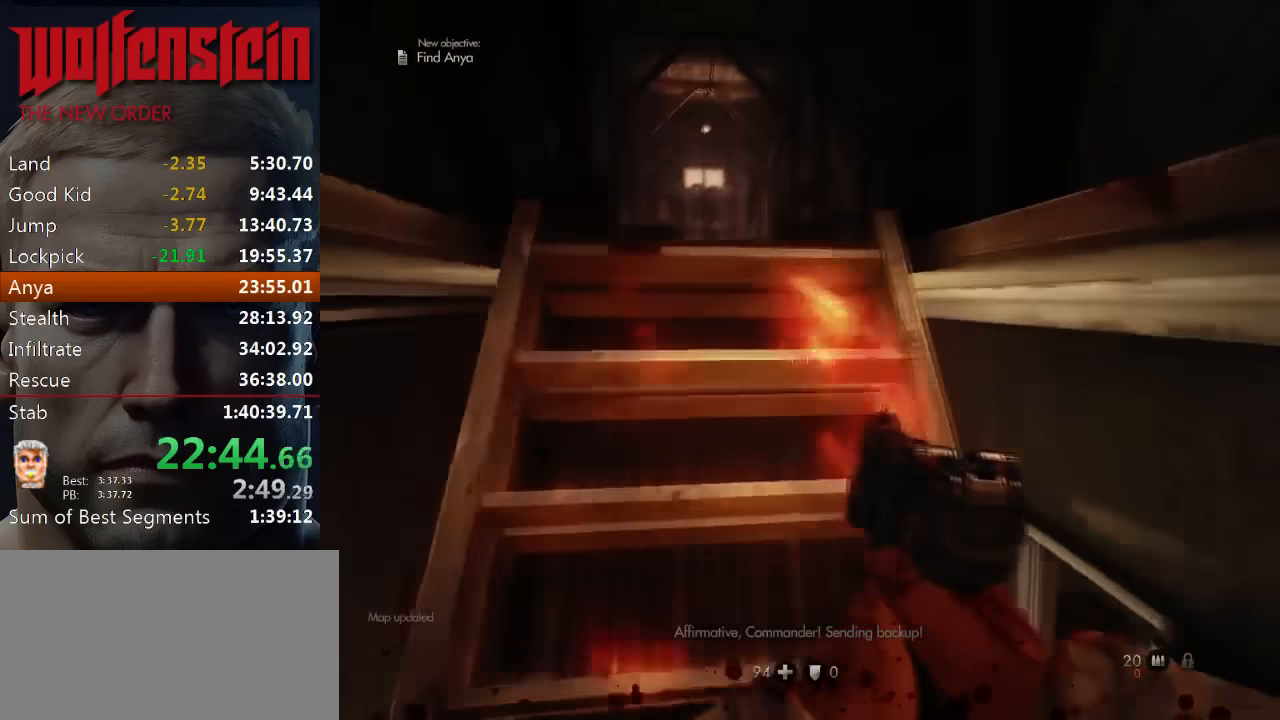
Gameplay with keyboard and mouse; each line is a JSON object with the keys and mouse buttons held at the frame after it. "events" lists presses ("down") and releases ("up") of "1", "2", "3", "4", "5", "a", "alt", "b", "c", "ctrl", "d", "e", "f", "n", "q", "r", "s", "shift", "space", "tab", "v", "w", "x", "z", "mouse_left", "mouse_middle", "mouse_right", "mouse_wheel_up" and "mouse_wheel_down" between this image and that frame as [ms after this image, input, new state], when the widget could be followed in between. "mouse_left", "mouse_middle", "mouse_right", "mouse_wheel_up", "mouse_wheel_down" = the "left", "middle", "right", "wheel_up", "wheel_down" buttons of the "mouse" list. No other keys are recorded. Mouse movement is not recorded.
{"keys": ["e", "shift", "w"], "mouse": [], "events": [[100, "shift", "down"], [467, "e", "down"]]}
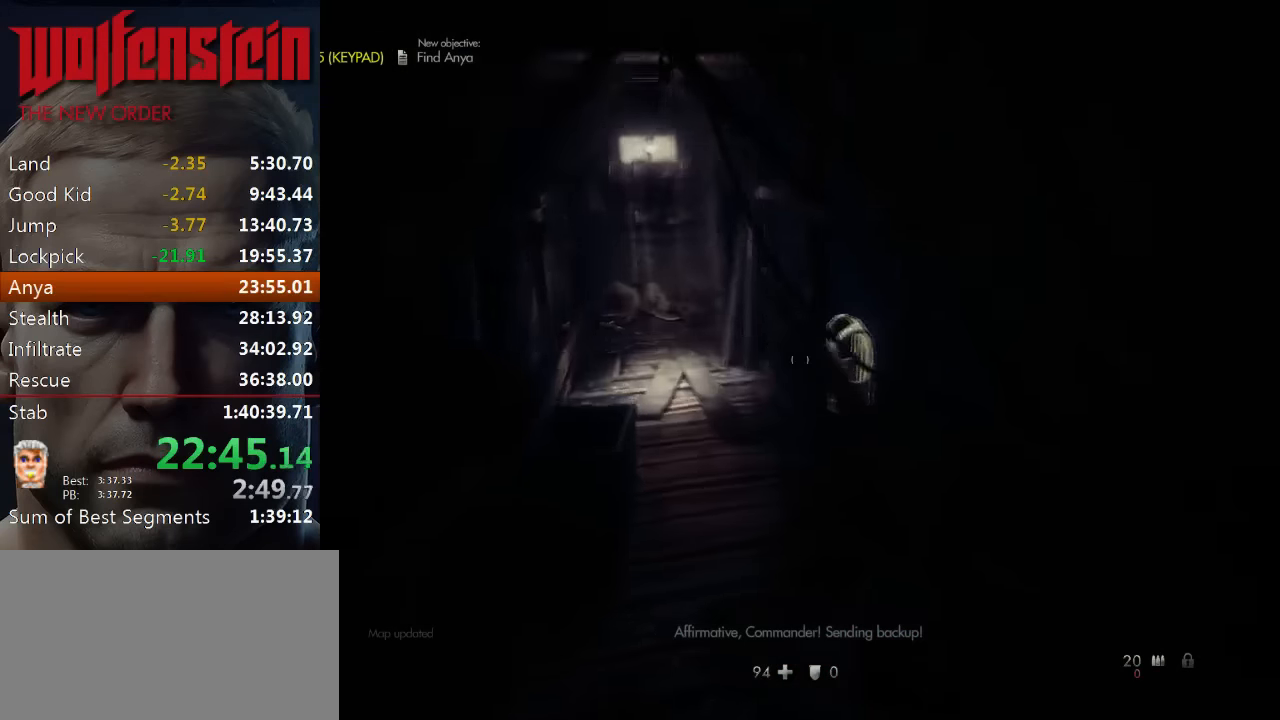
{"keys": ["a", "shift", "w"], "mouse": [], "events": [[33, "e", "up"], [133, "e", "down"], [167, "e", "up"], [267, "e", "down"], [333, "e", "up"], [400, "a", "down"], [400, "e", "down"], [467, "e", "up"]]}
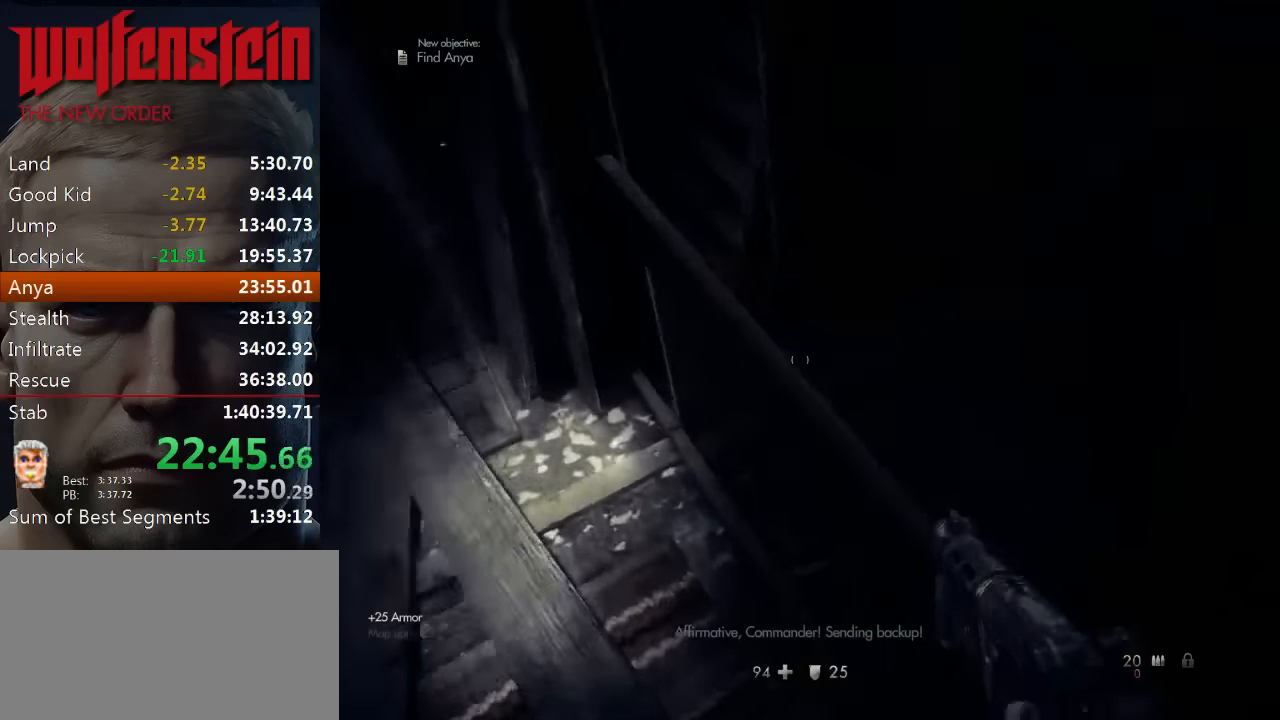
{"keys": ["shift", "w"], "mouse": [], "events": [[33, "e", "down"], [67, "e", "up"], [167, "a", "up"], [167, "e", "down"], [233, "e", "up"], [300, "e", "down"], [367, "e", "up"], [433, "e", "down"], [500, "e", "up"]]}
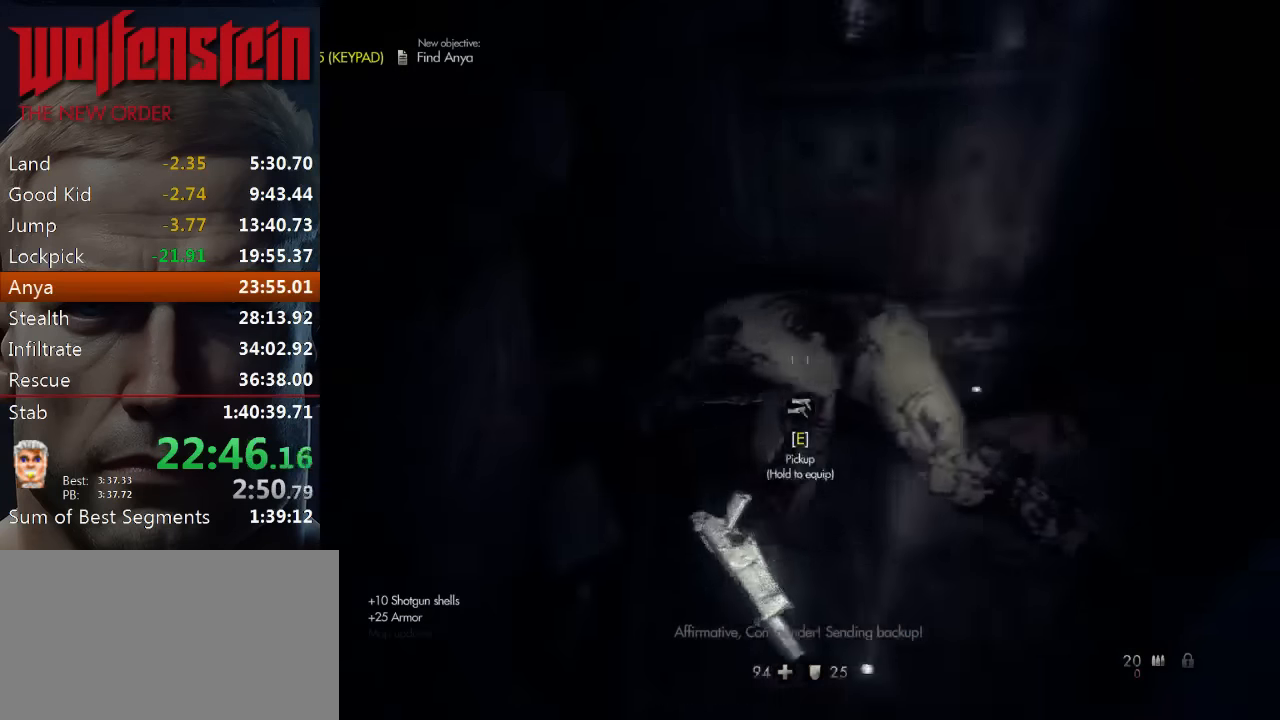
{"keys": ["shift", "w"], "mouse": [], "events": [[83, "e", "down"], [100, "e", "up"], [183, "e", "down"], [283, "e", "up"], [317, "e", "down"], [383, "e", "up"]]}
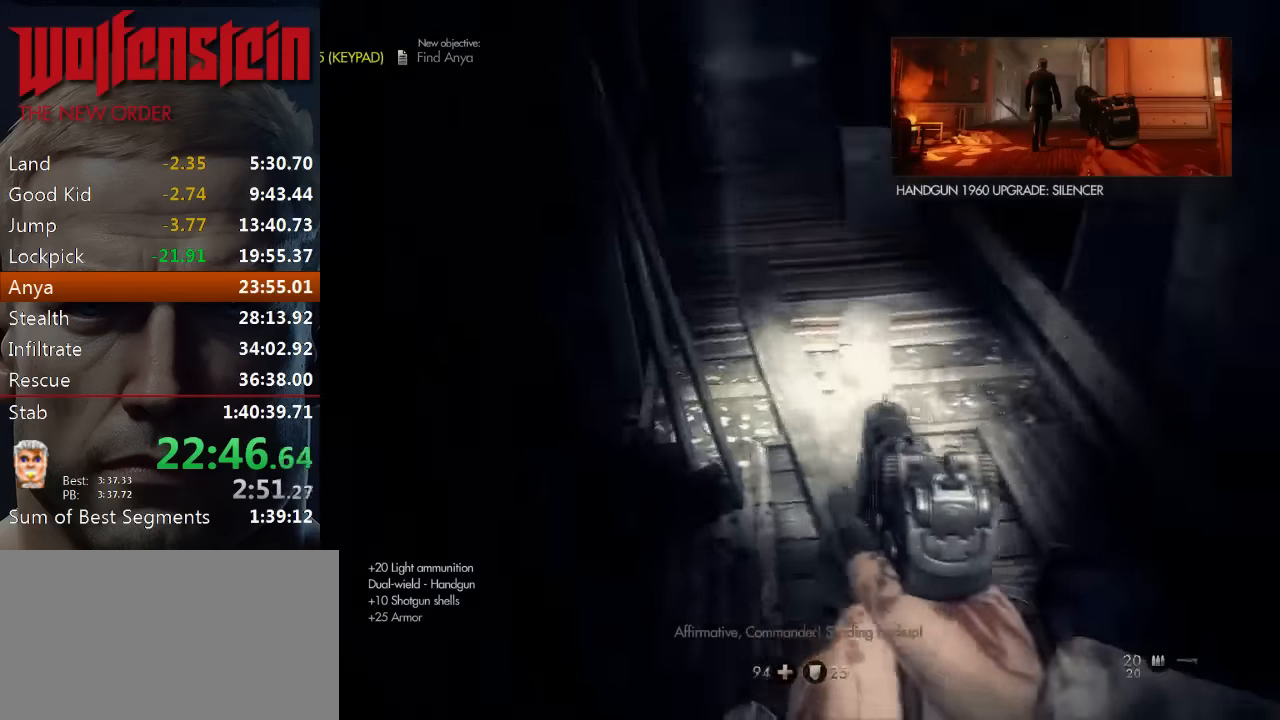
{"keys": ["a", "shift", "w"], "mouse": [], "events": [[483, "a", "down"]]}
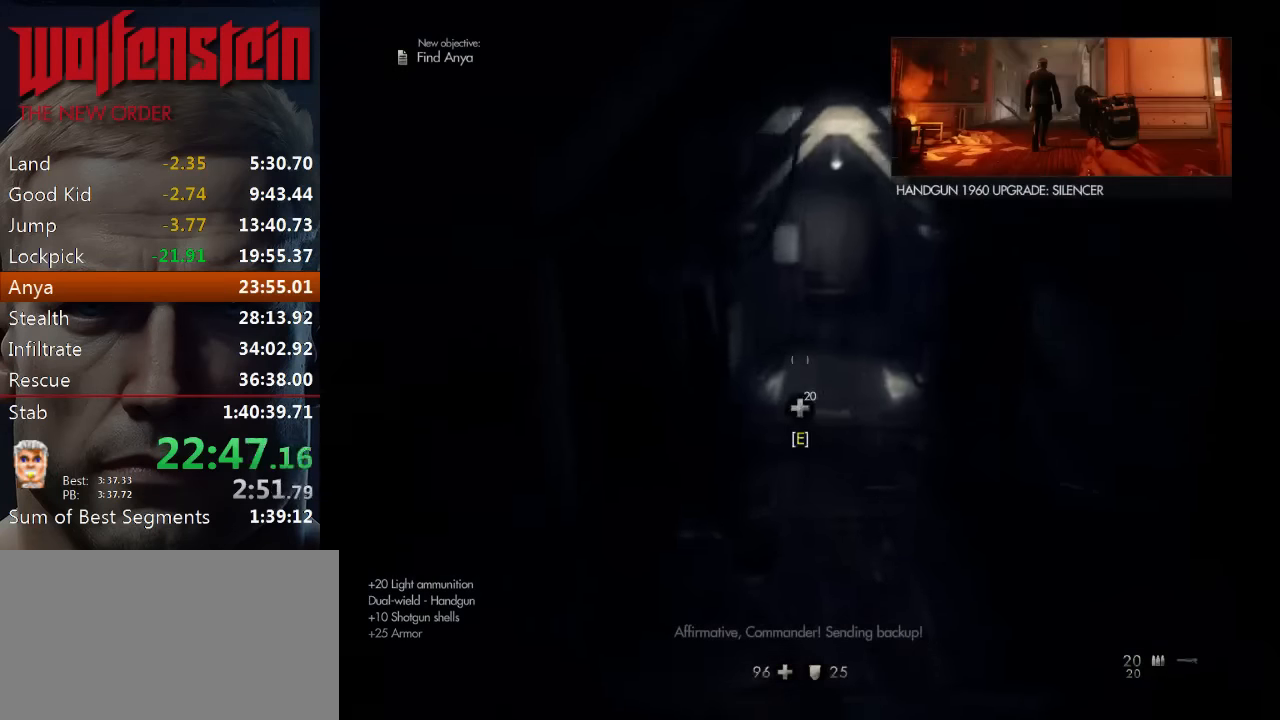
{"keys": ["w"], "mouse": [], "events": [[50, "a", "up"], [400, "shift", "up"]]}
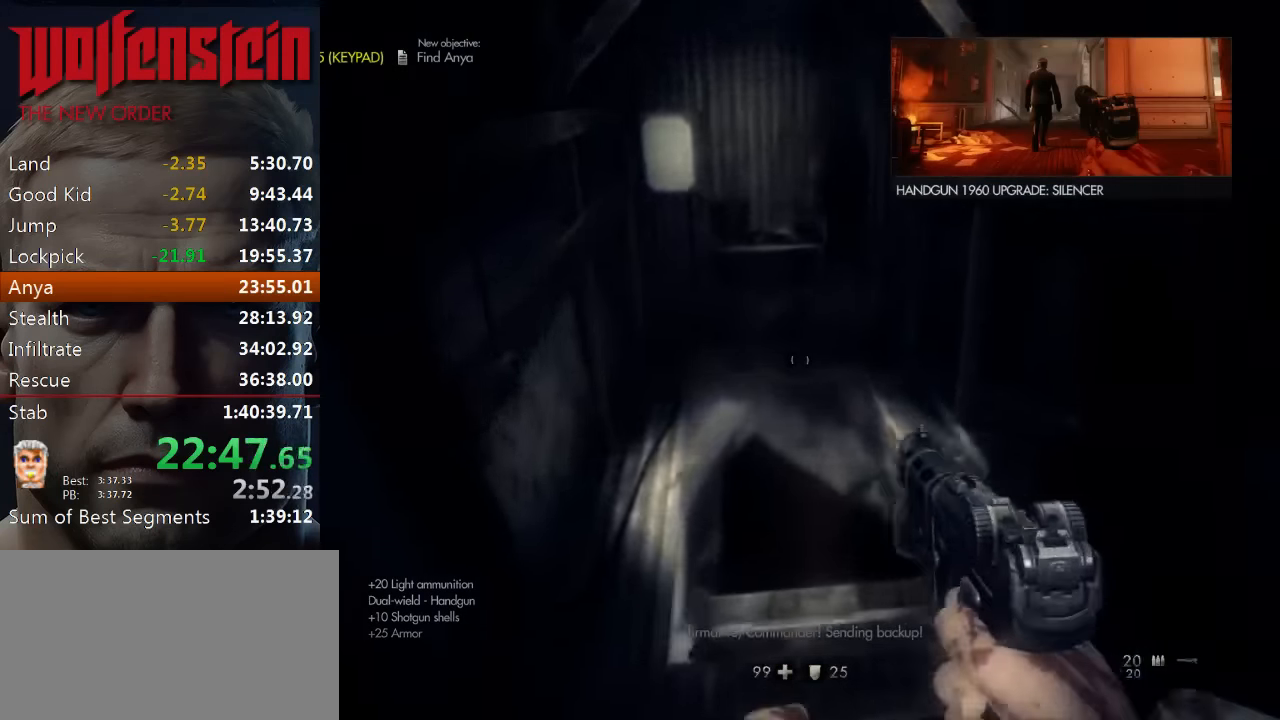
{"keys": ["w"], "mouse": [], "events": []}
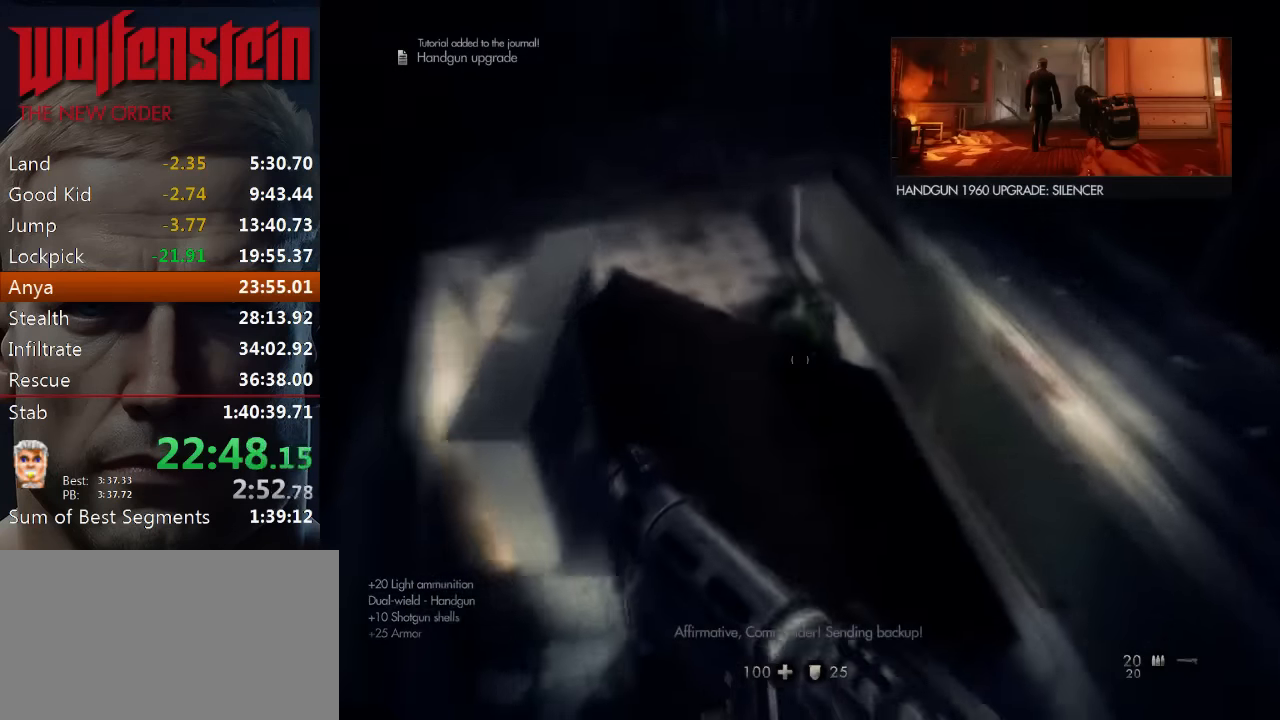
{"keys": ["w"], "mouse": [], "events": []}
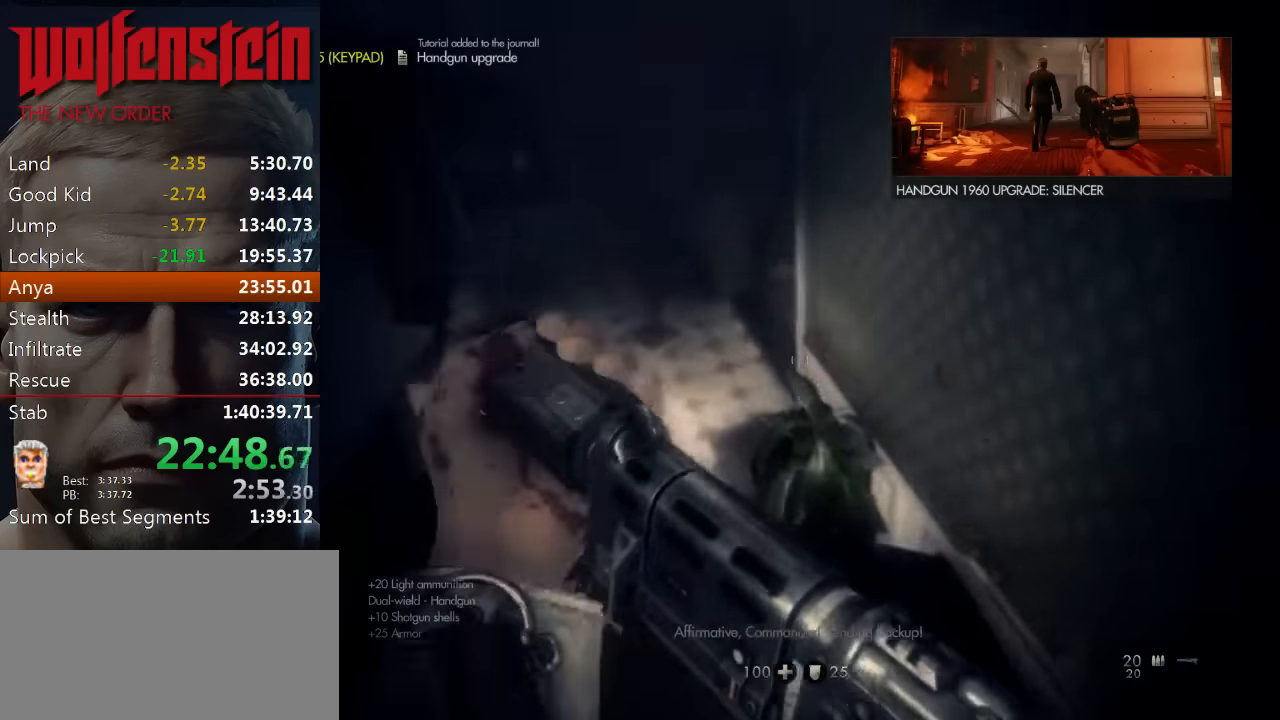
{"keys": ["shift", "w"], "mouse": [], "events": [[217, "shift", "down"]]}
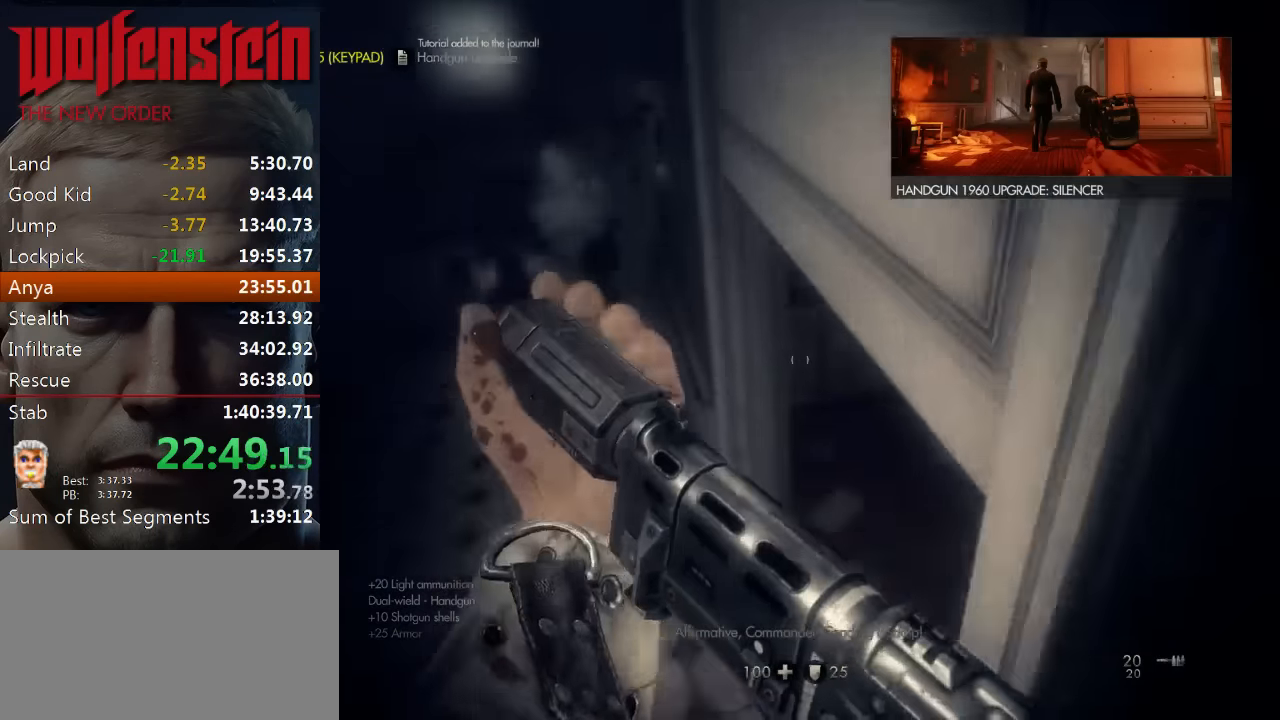
{"keys": ["a", "w"], "mouse": [], "events": [[50, "a", "down"], [83, "shift", "up"], [183, "a", "up"], [433, "a", "down"]]}
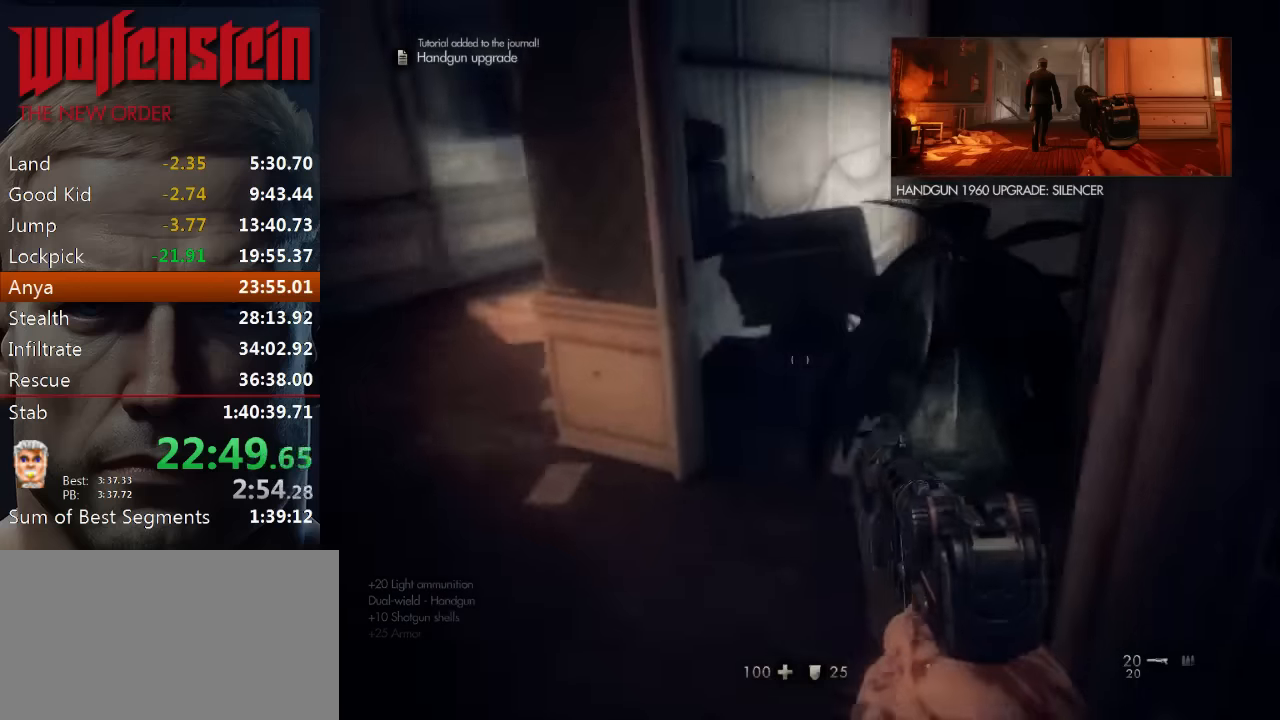
{"keys": ["shift", "w"], "mouse": [], "events": [[200, "a", "up"], [300, "shift", "down"]]}
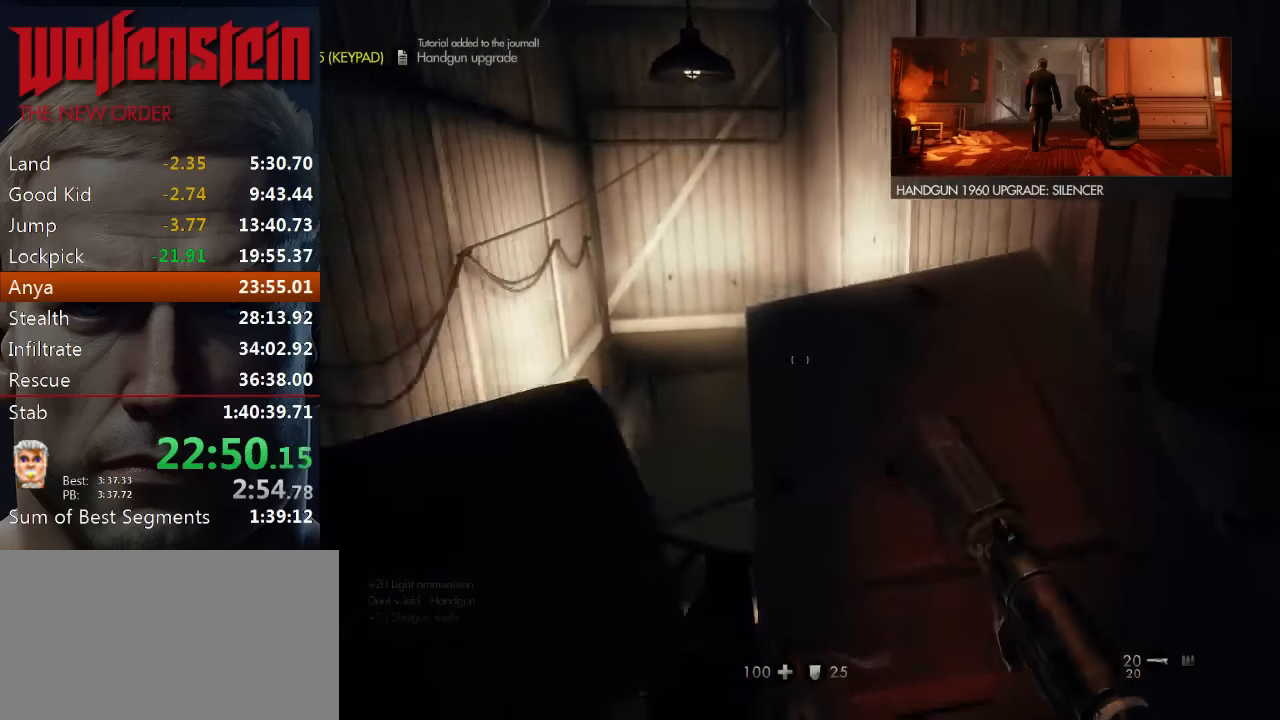
{"keys": ["shift", "w"], "mouse": [], "events": []}
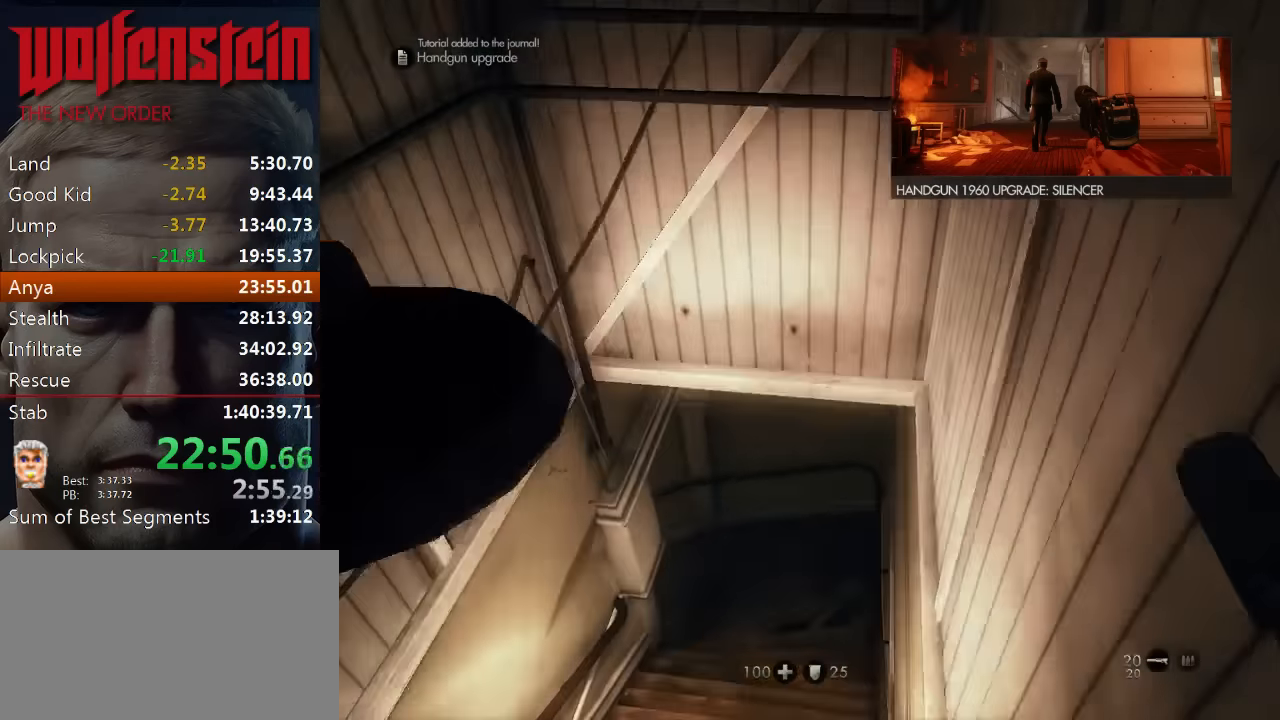
{"keys": ["d", "w"], "mouse": [], "events": [[83, "shift", "up"], [217, "d", "down"], [400, "d", "up"], [467, "d", "down"]]}
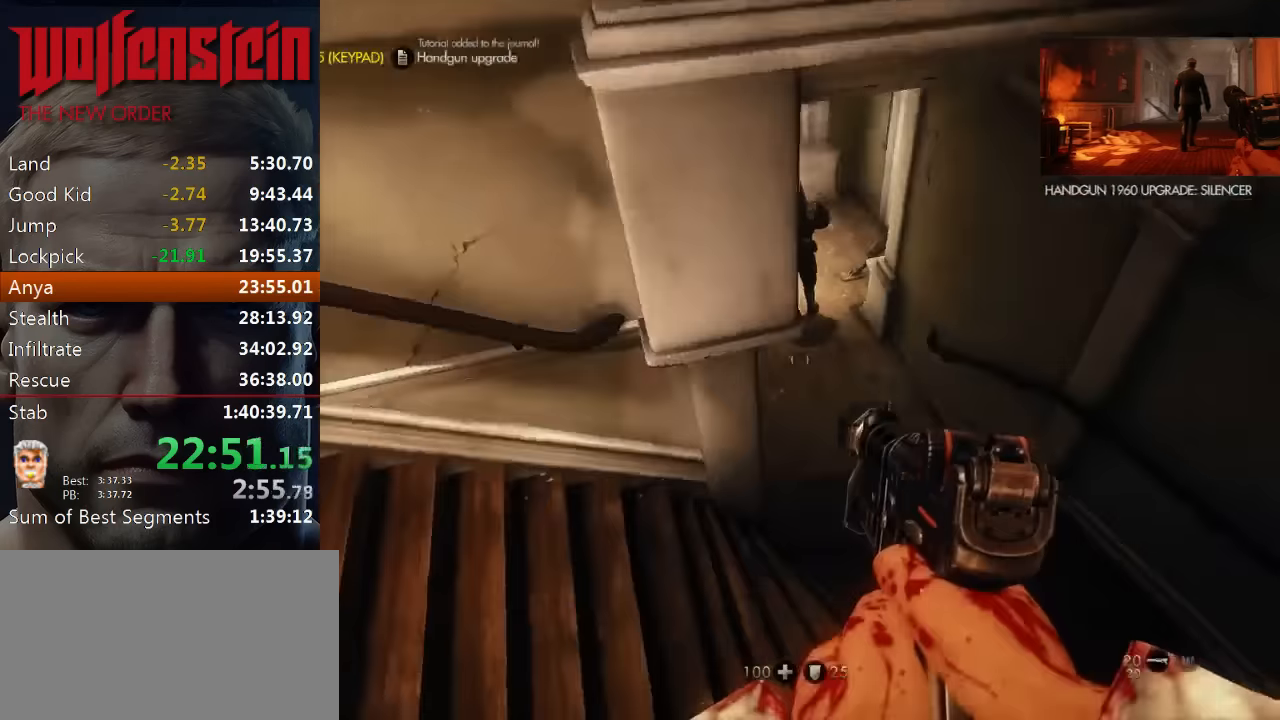
{"keys": ["w"], "mouse": ["left"], "events": [[333, "d", "up"], [500, "mouse_left", "down"]]}
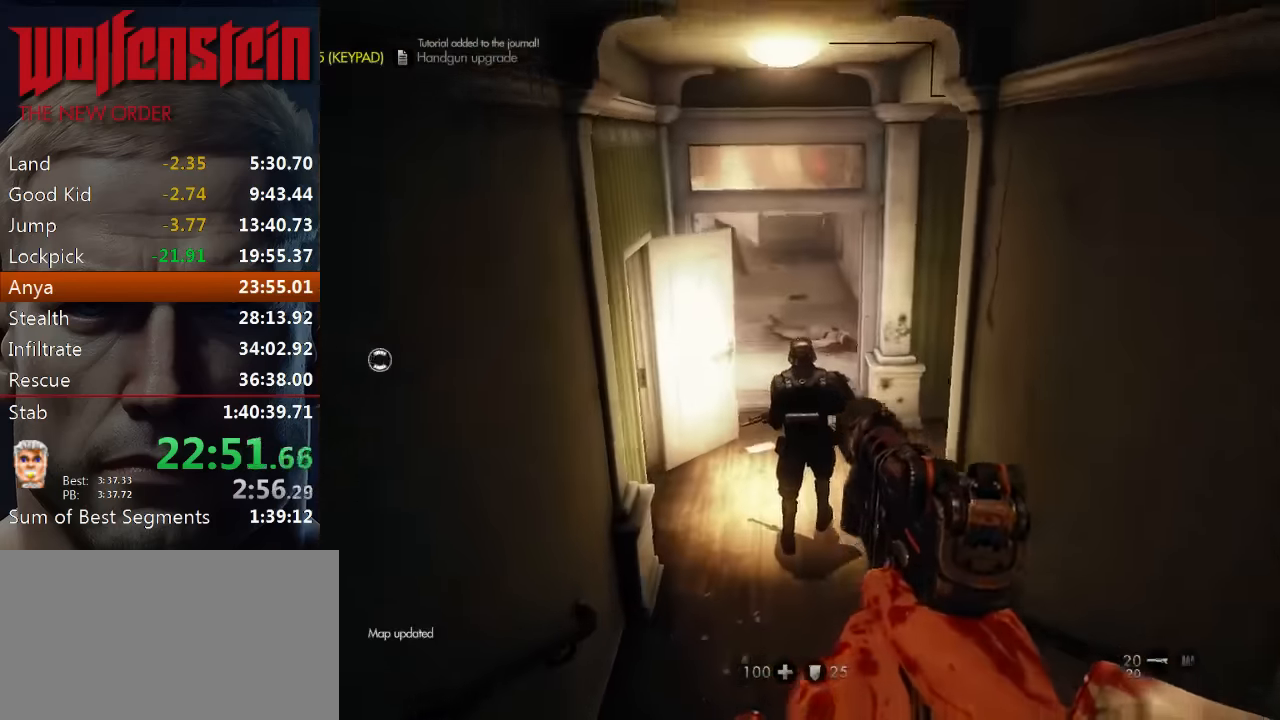
{"keys": ["e", "shift", "w"], "mouse": [], "events": [[117, "mouse_left", "up"], [200, "mouse_left", "down"], [283, "mouse_left", "up"], [350, "shift", "down"], [483, "e", "down"]]}
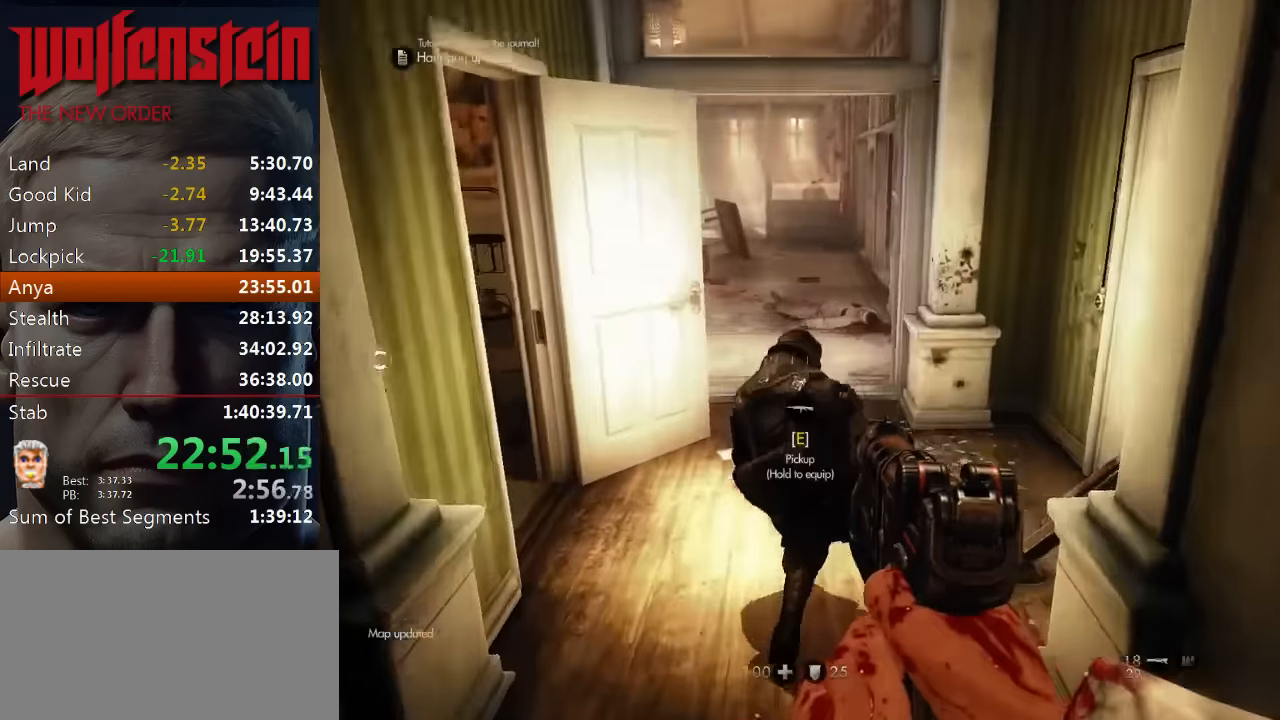
{"keys": ["shift", "w"], "mouse": [], "events": [[83, "e", "up"], [150, "e", "down"], [217, "e", "up"], [333, "e", "down"], [367, "e", "up"]]}
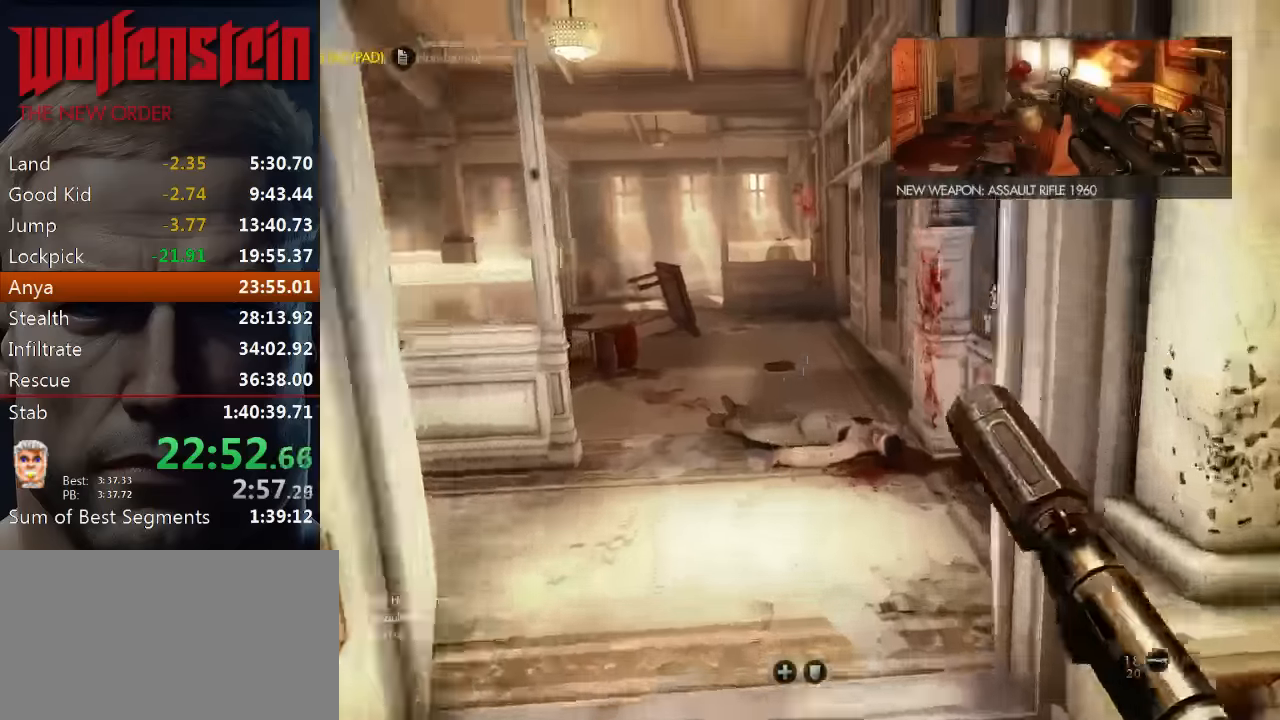
{"keys": ["a", "shift", "w"], "mouse": [], "events": [[233, "a", "down"]]}
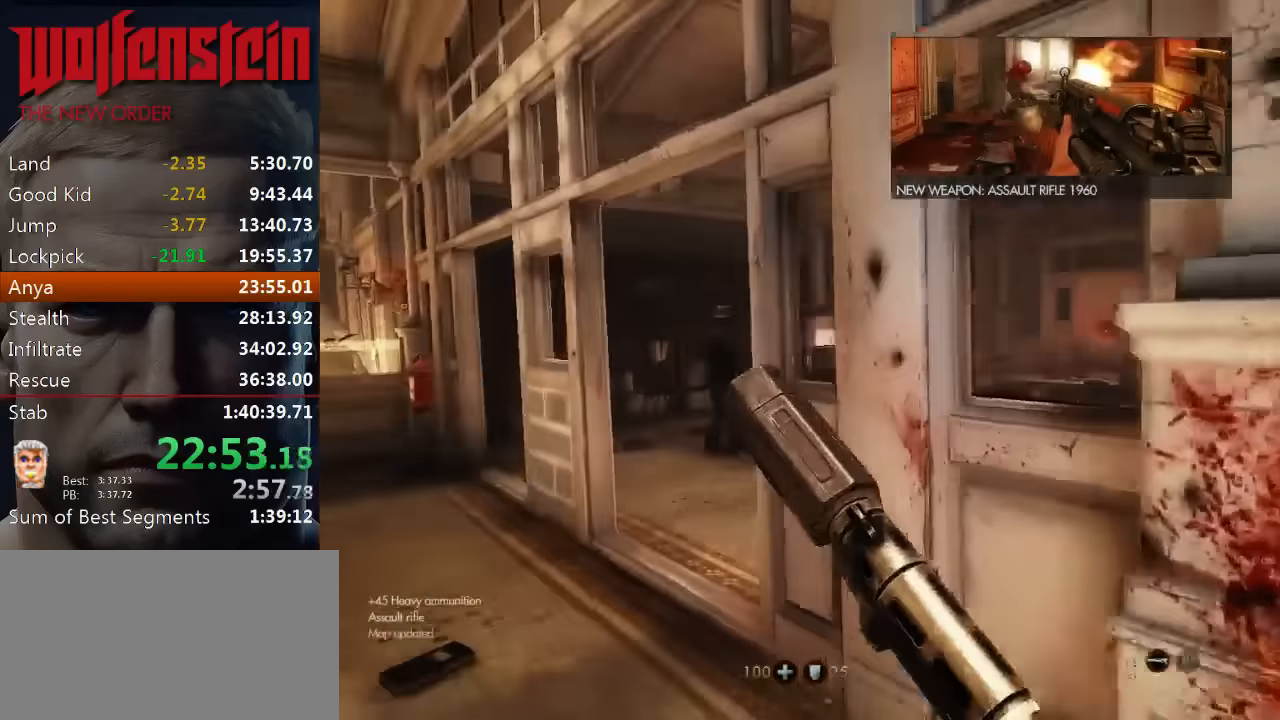
{"keys": ["shift", "w"], "mouse": [], "events": [[167, "a", "up"]]}
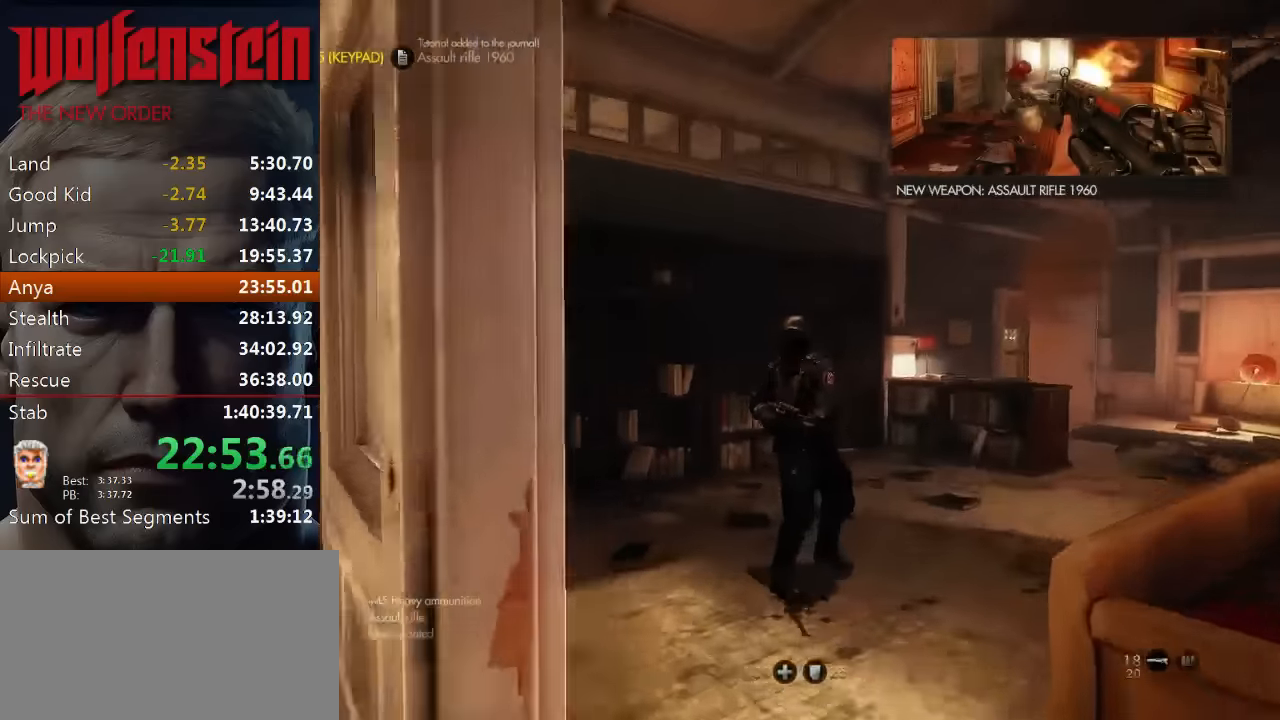
{"keys": ["e", "shift", "w"], "mouse": [], "events": [[33, "mouse_left", "down"], [133, "mouse_left", "up"], [200, "mouse_left", "down"], [267, "mouse_left", "up"], [267, "shift", "up"], [400, "shift", "down"], [467, "e", "down"]]}
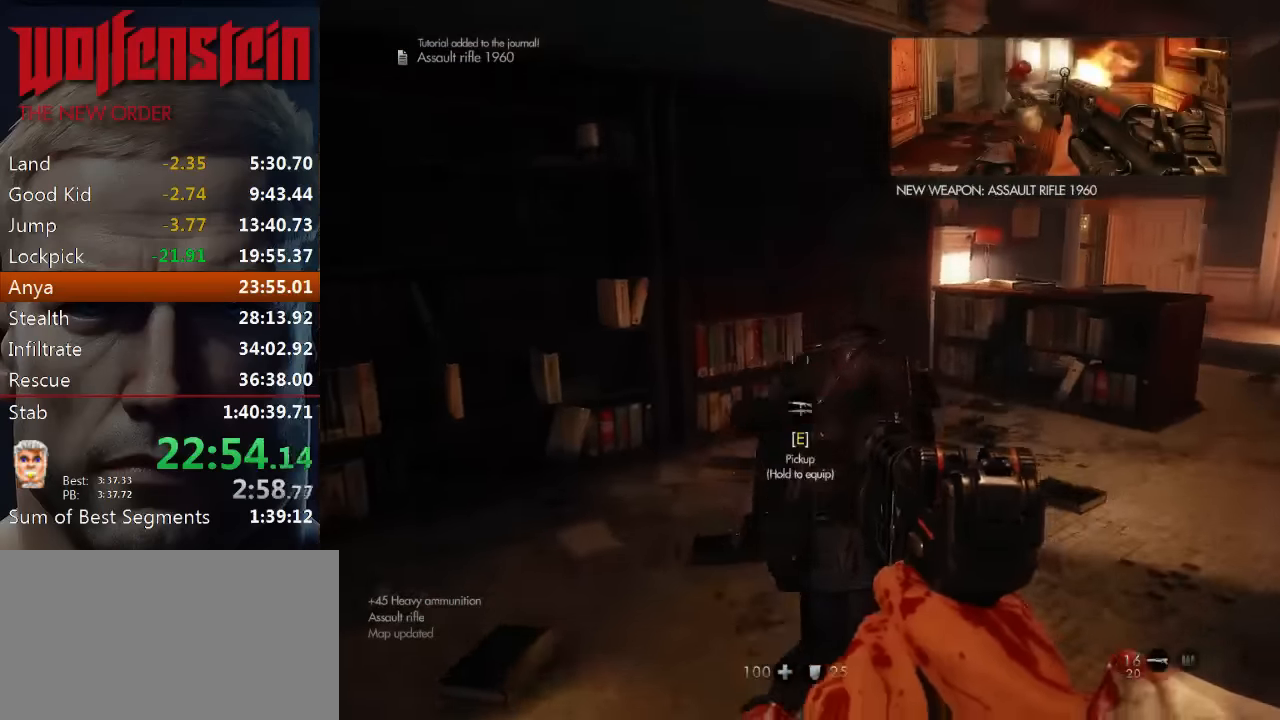
{"keys": ["shift", "w"], "mouse": [], "events": [[67, "e", "up"], [133, "e", "down"], [200, "e", "up"], [267, "e", "down"], [333, "e", "up"]]}
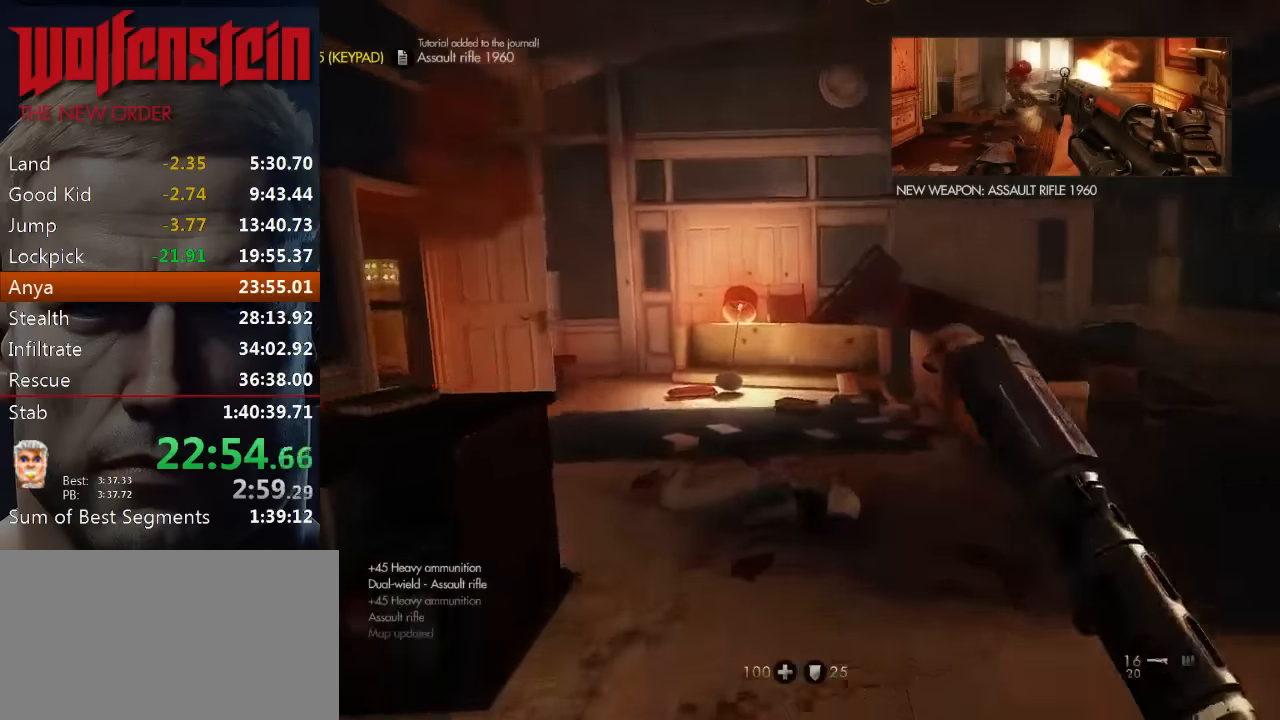
{"keys": ["d", "shift", "w"], "mouse": [], "events": [[150, "d", "down"]]}
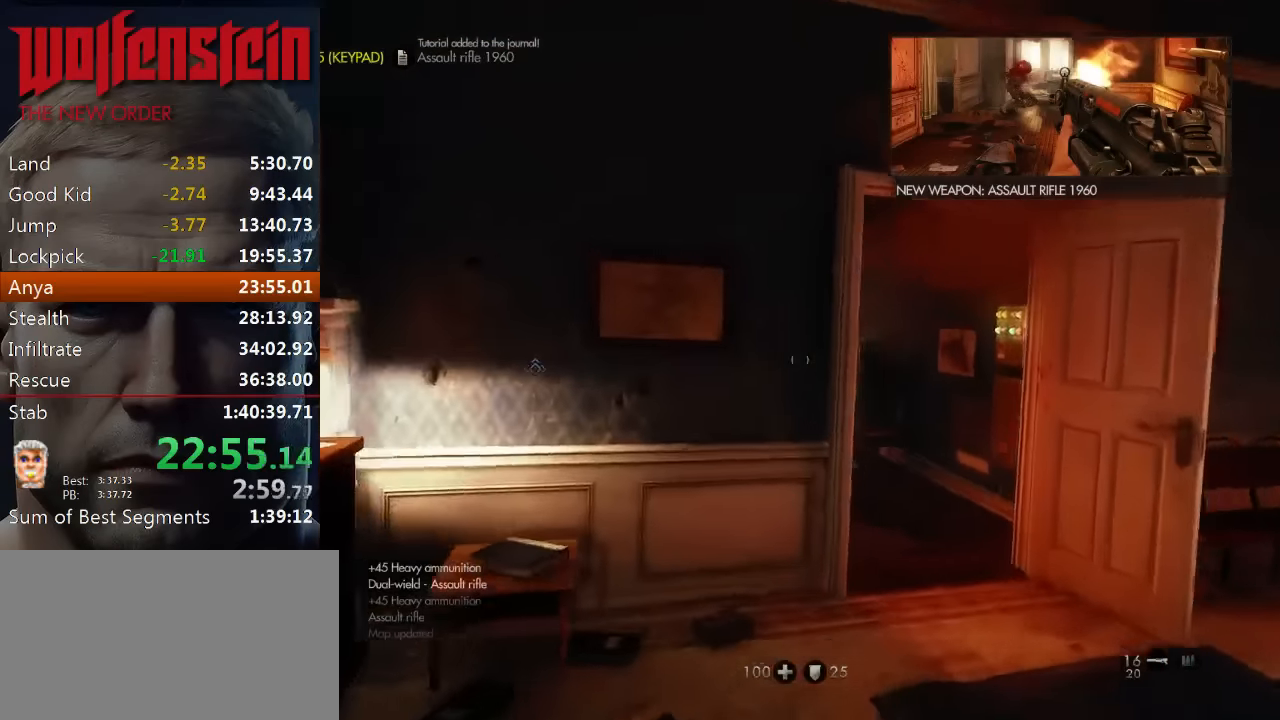
{"keys": ["shift", "w"], "mouse": ["left"], "events": [[183, "d", "up"], [450, "mouse_left", "down"]]}
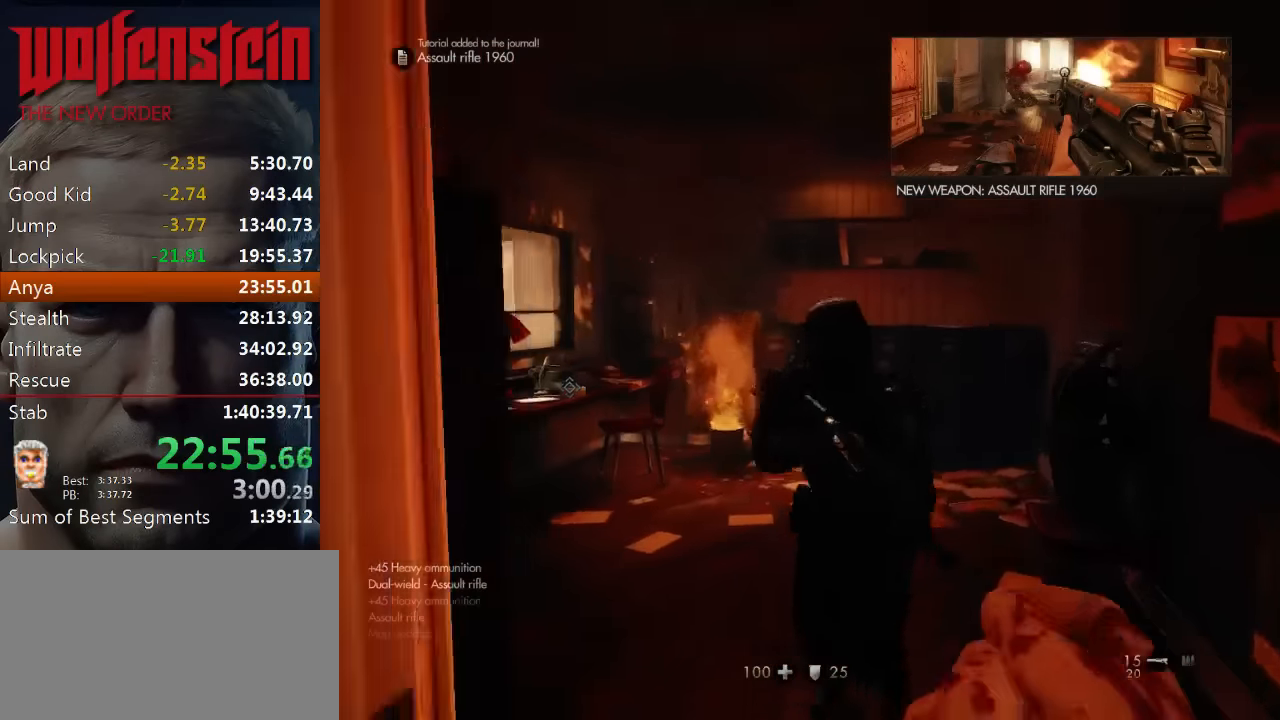
{"keys": ["e", "shift", "w"], "mouse": [], "events": [[50, "mouse_left", "up"], [117, "mouse_left", "down"], [183, "mouse_left", "up"], [250, "shift", "up"], [383, "shift", "down"], [417, "e", "down"]]}
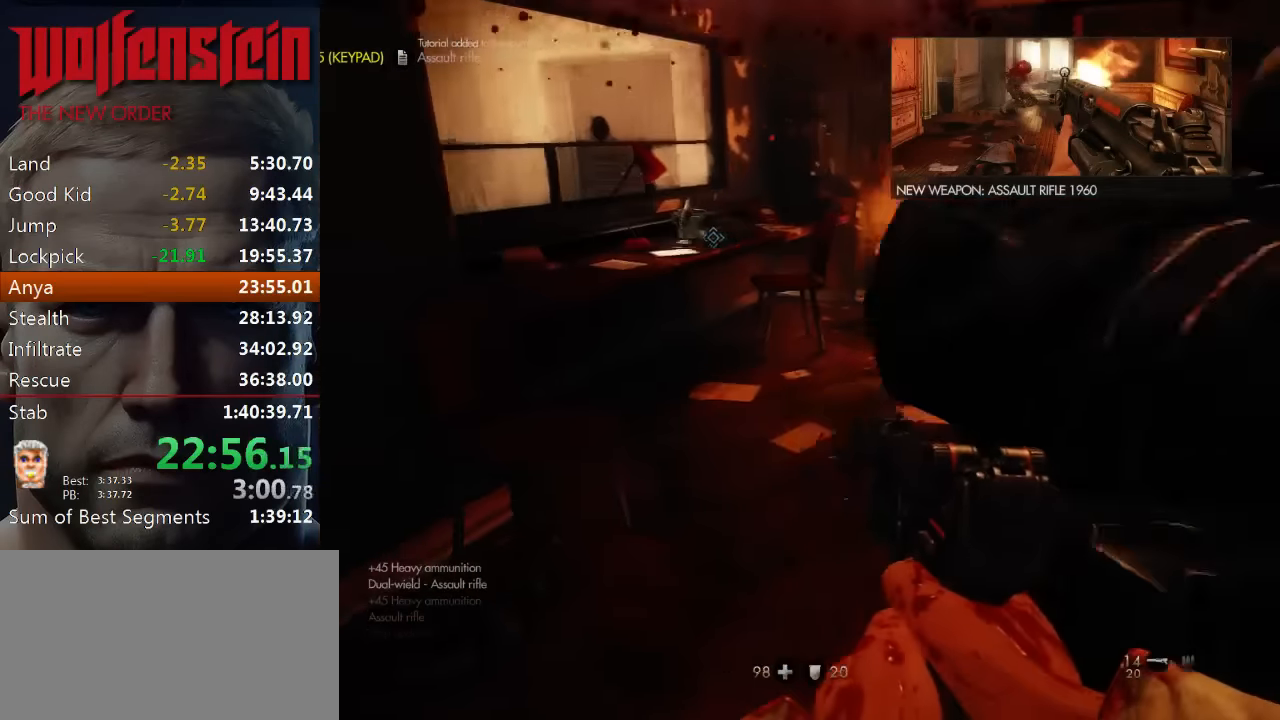
{"keys": [], "mouse": ["left"], "events": [[67, "e", "up"], [200, "mouse_left", "down"], [267, "mouse_left", "up"], [267, "shift", "up"], [333, "a", "down"], [333, "mouse_left", "down"], [400, "mouse_left", "up"], [433, "a", "up"], [433, "w", "up"], [500, "mouse_left", "down"]]}
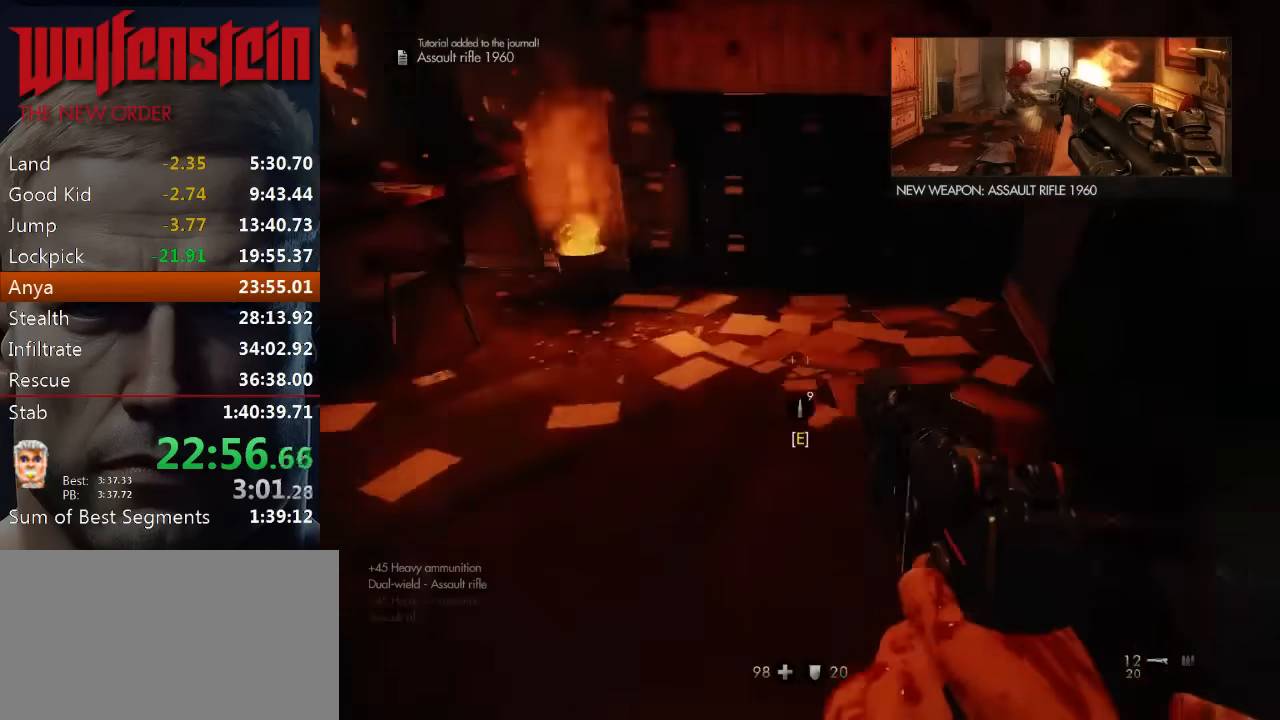
{"keys": ["shift", "w"], "mouse": [], "events": [[133, "mouse_left", "up"], [167, "w", "down"], [367, "e", "down"], [367, "shift", "down"], [467, "e", "up"]]}
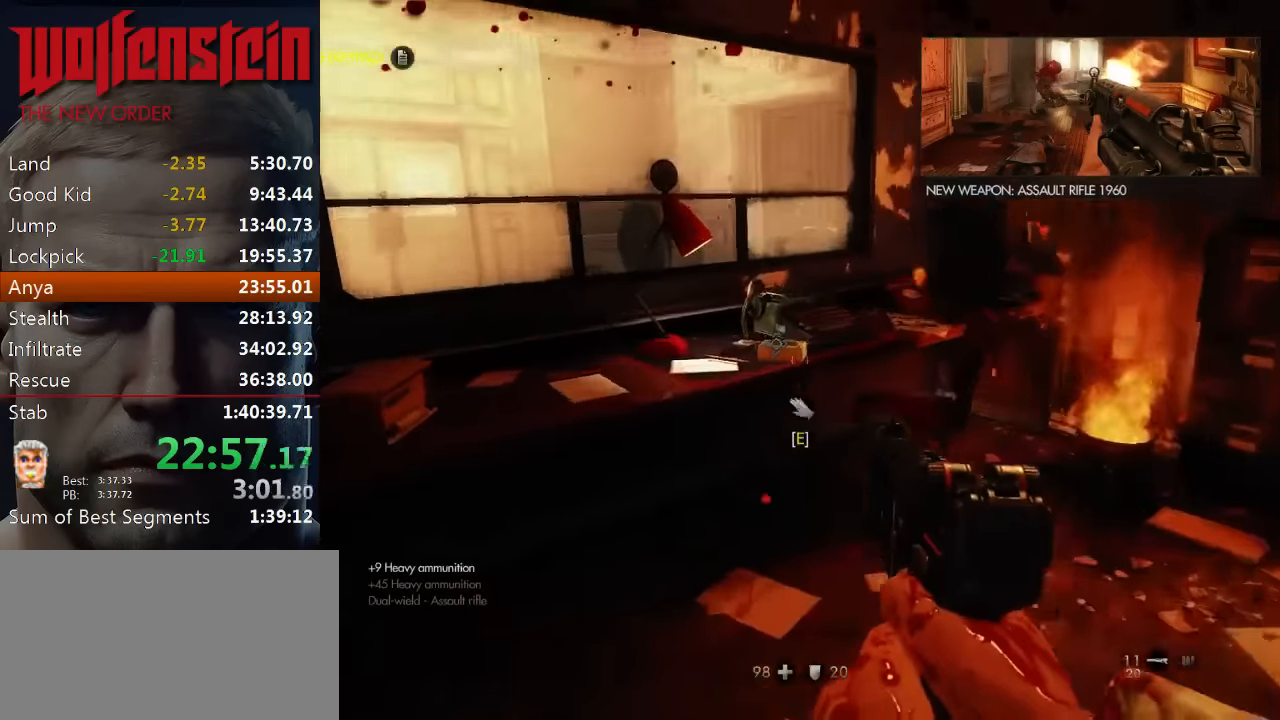
{"keys": [], "mouse": [], "events": [[33, "e", "down"], [100, "e", "up"], [167, "e", "down"], [234, "e", "up"], [234, "shift", "up"], [300, "e", "down"], [334, "w", "up"], [367, "e", "up"], [434, "e", "down"], [500, "e", "up"]]}
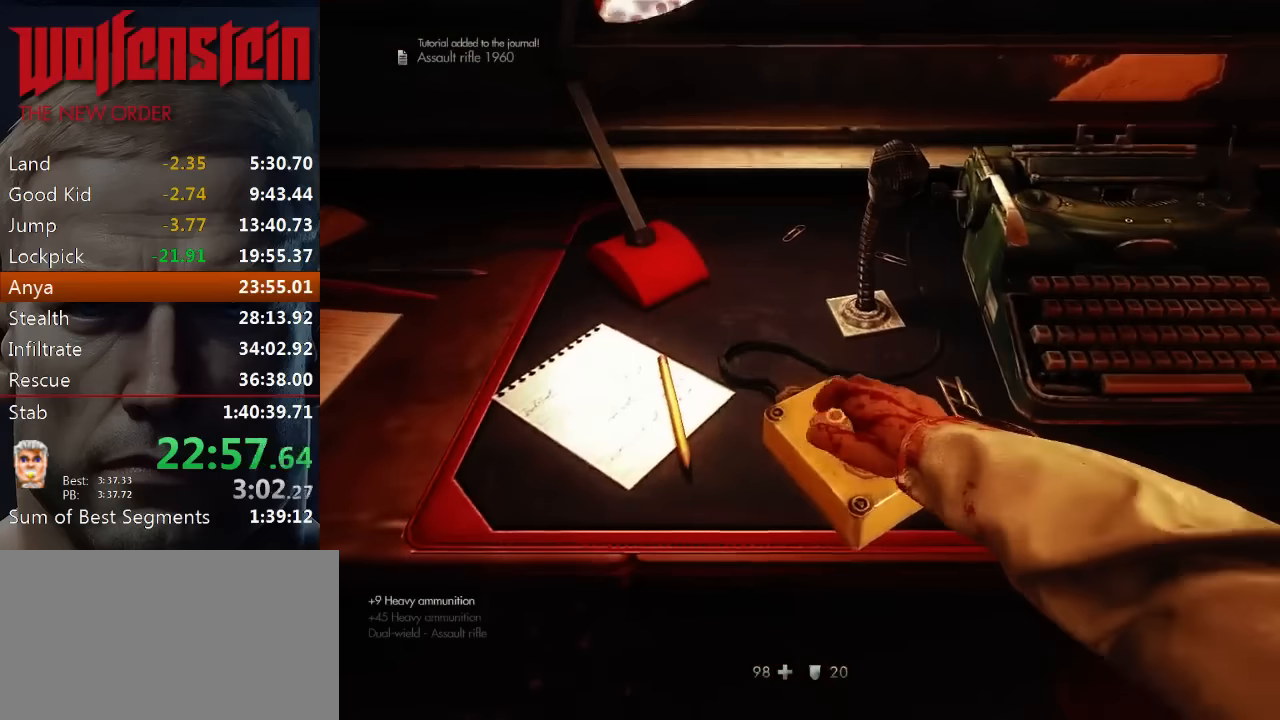
{"keys": ["s"], "mouse": [], "events": [[67, "e", "down"], [100, "e", "up"], [167, "s", "down"]]}
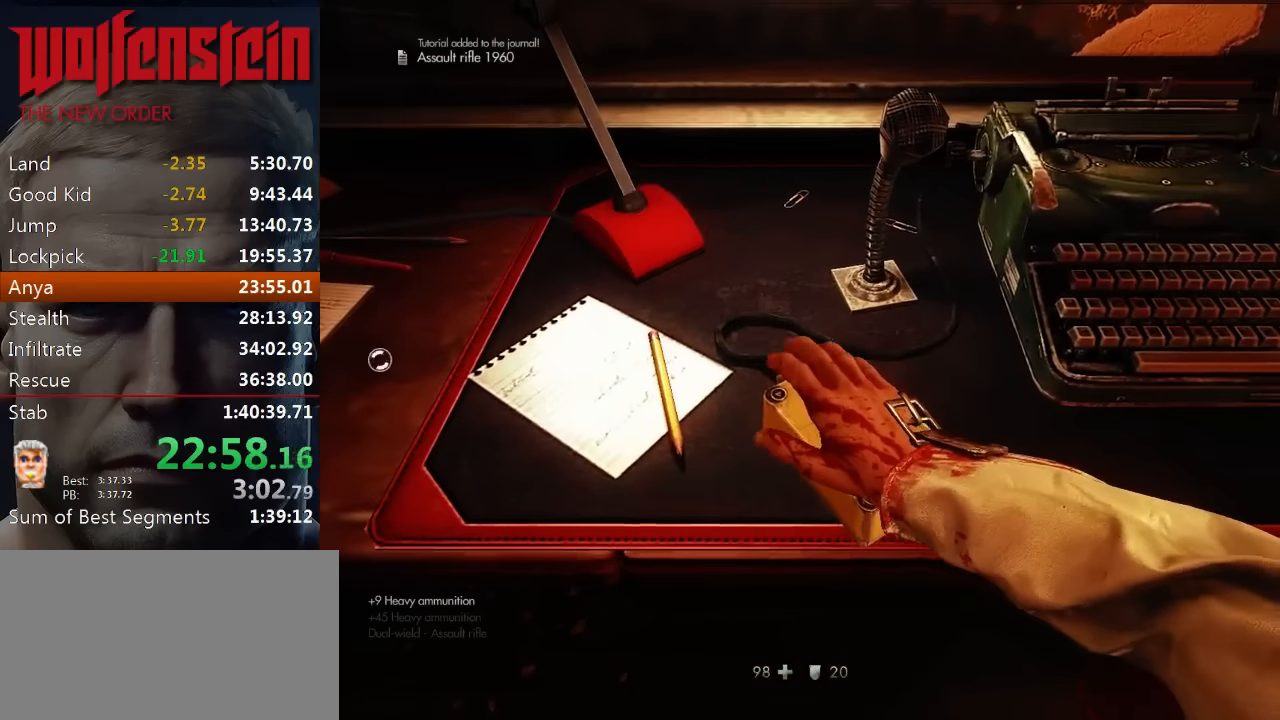
{"keys": ["s"], "mouse": [], "events": []}